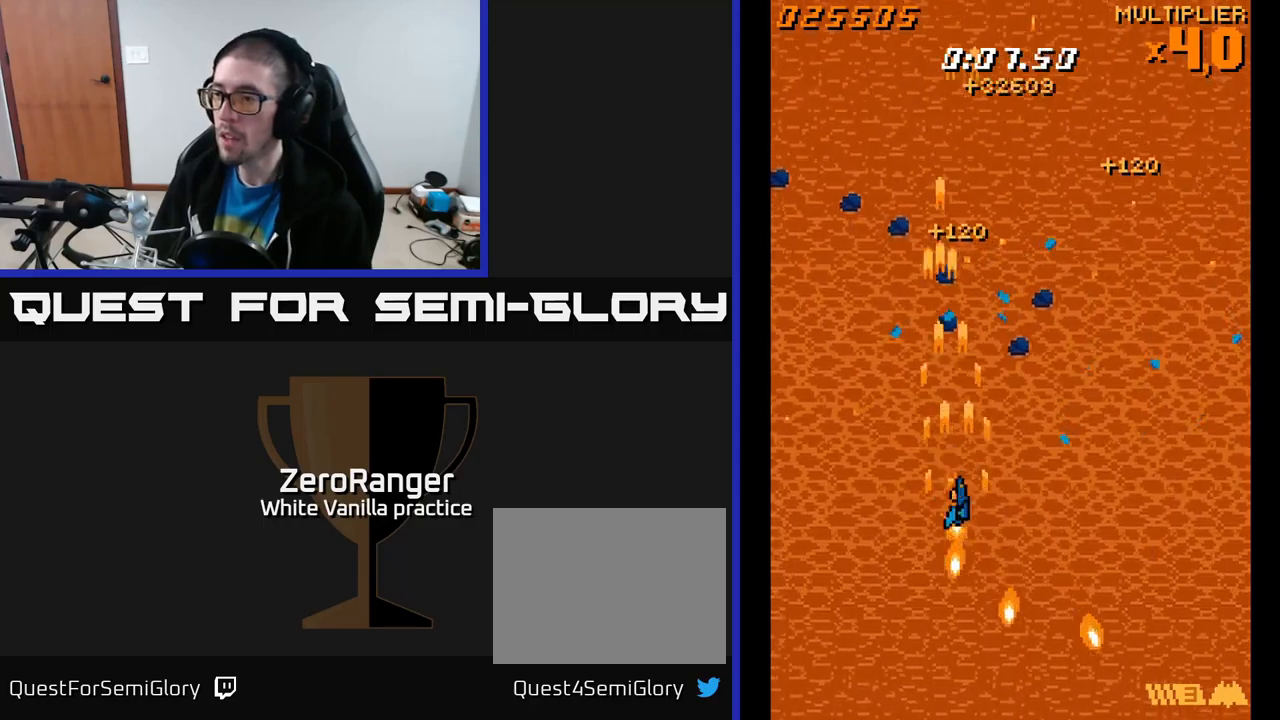
Gameplay with a controller (Xbox layout); each line is a JSON object with the inputs held at the frame after it. "events" lists button and stick changes between this image and that frame as [ms after this image, input, new state], when the widget could be followed in between. Not read: left_stick.
{"buttons": ["A", "DPAD_RIGHT"], "right_stick": "center", "events": [[200, "DPAD_RIGHT", "down"], [317, "DPAD_DOWN", "up"]]}
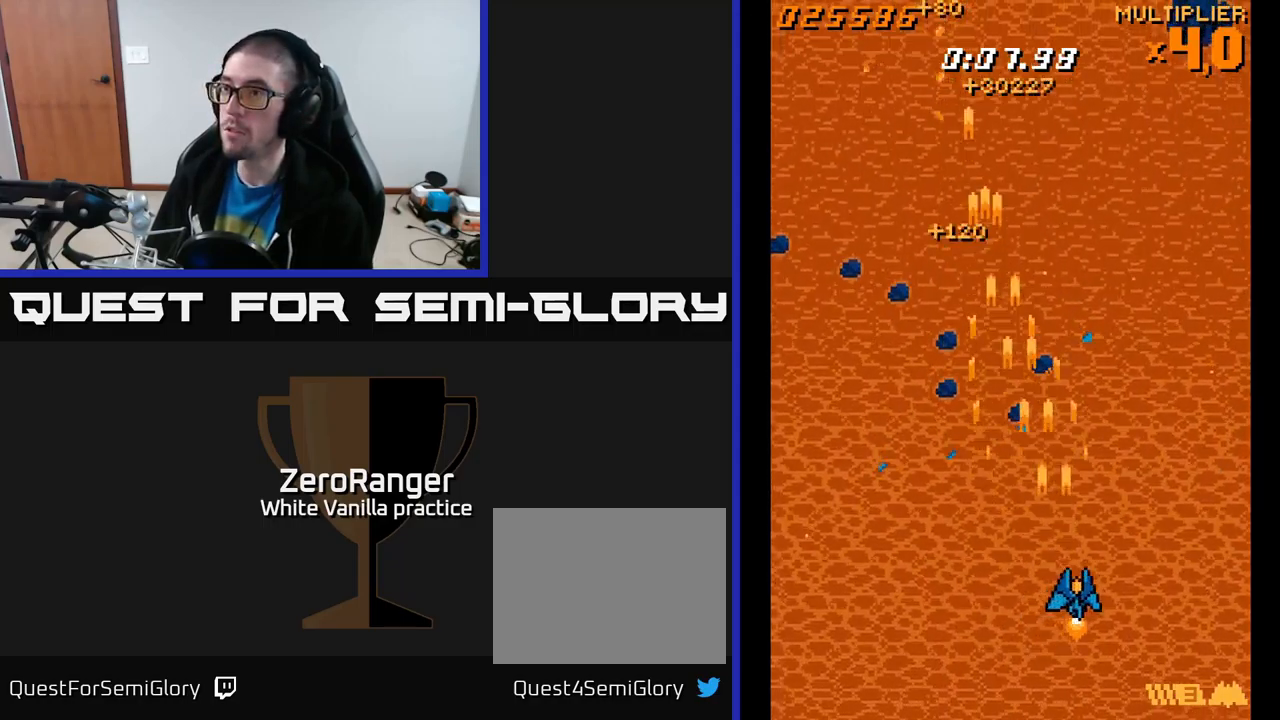
{"buttons": ["A", "DPAD_UP"], "right_stick": "center", "events": [[50, "DPAD_UP", "down"], [500, "DPAD_RIGHT", "up"]]}
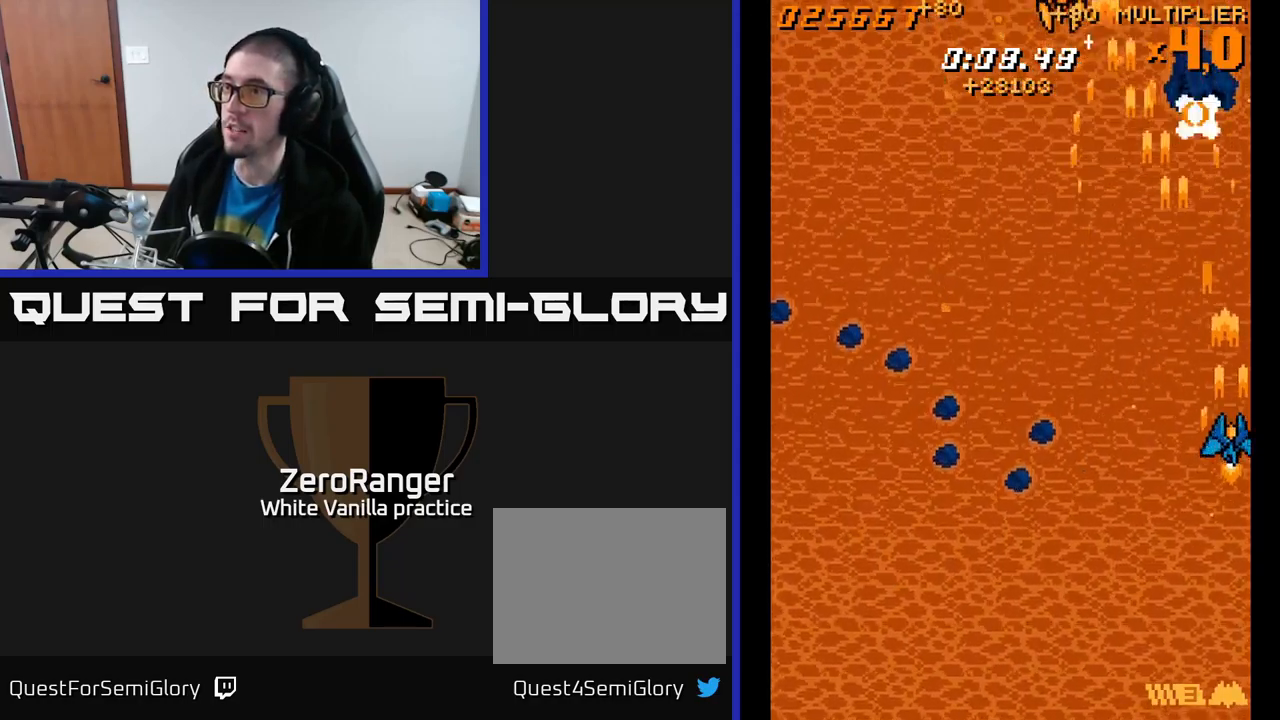
{"buttons": ["A", "DPAD_UP", "DPAD_LEFT"], "right_stick": "center", "events": [[17, "DPAD_UP", "up"], [50, "DPAD_DOWN", "down"], [234, "DPAD_RIGHT", "down"], [317, "DPAD_RIGHT", "up"], [350, "DPAD_LEFT", "down"], [400, "DPAD_DOWN", "up"], [467, "DPAD_UP", "down"]]}
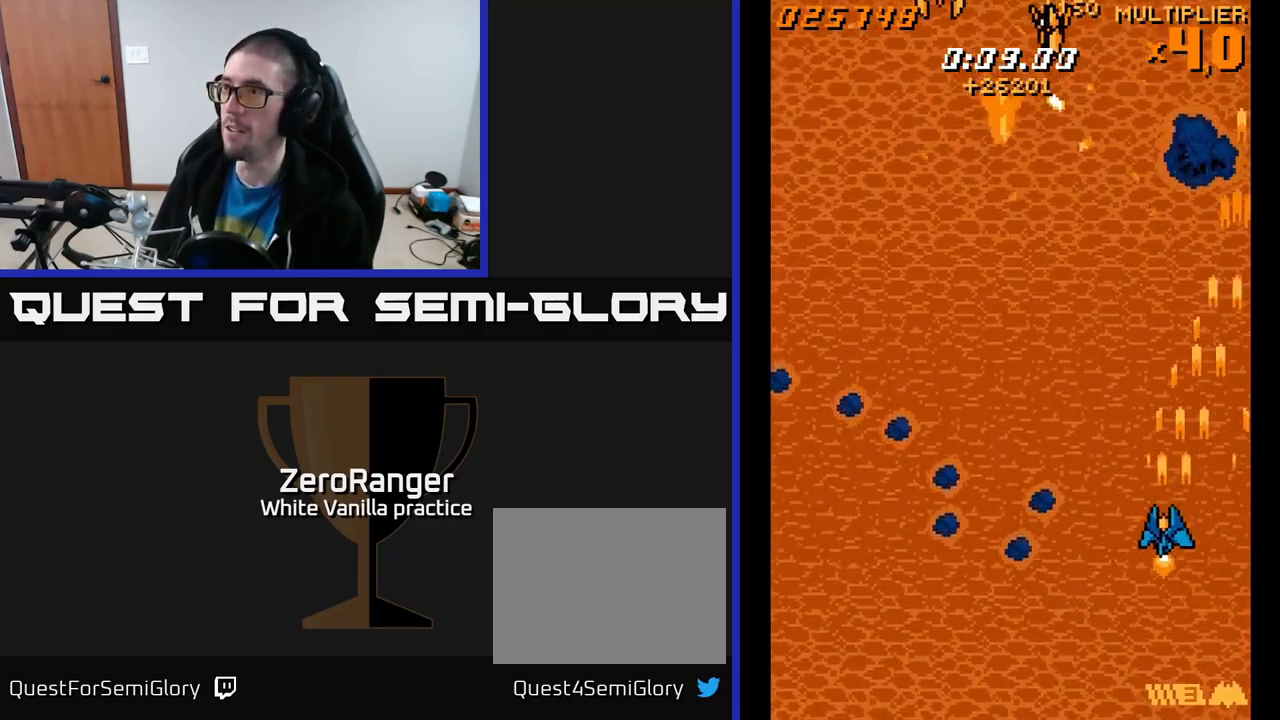
{"buttons": ["A", "DPAD_DOWN", "DPAD_LEFT"], "right_stick": "center", "events": [[184, "DPAD_UP", "up"], [334, "DPAD_DOWN", "down"]]}
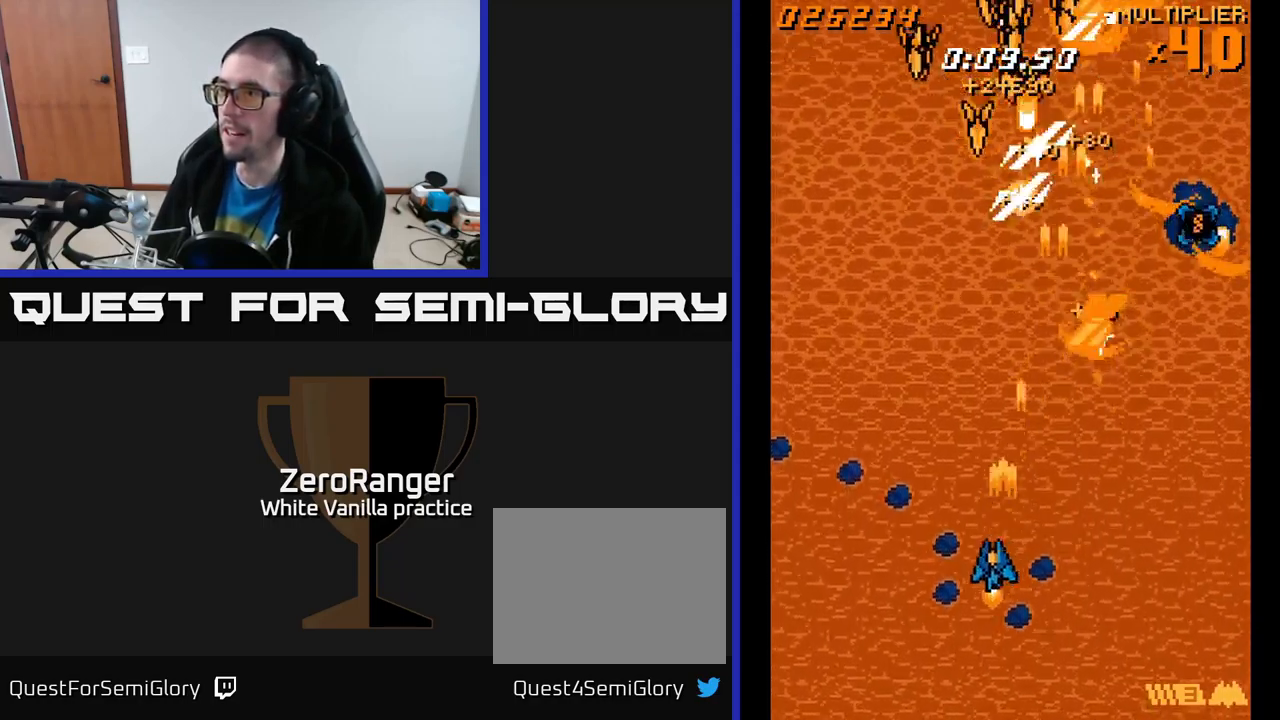
{"buttons": ["A", "DPAD_RIGHT"], "right_stick": "center", "events": [[350, "DPAD_DOWN", "up"], [417, "DPAD_LEFT", "up"], [450, "DPAD_RIGHT", "down"]]}
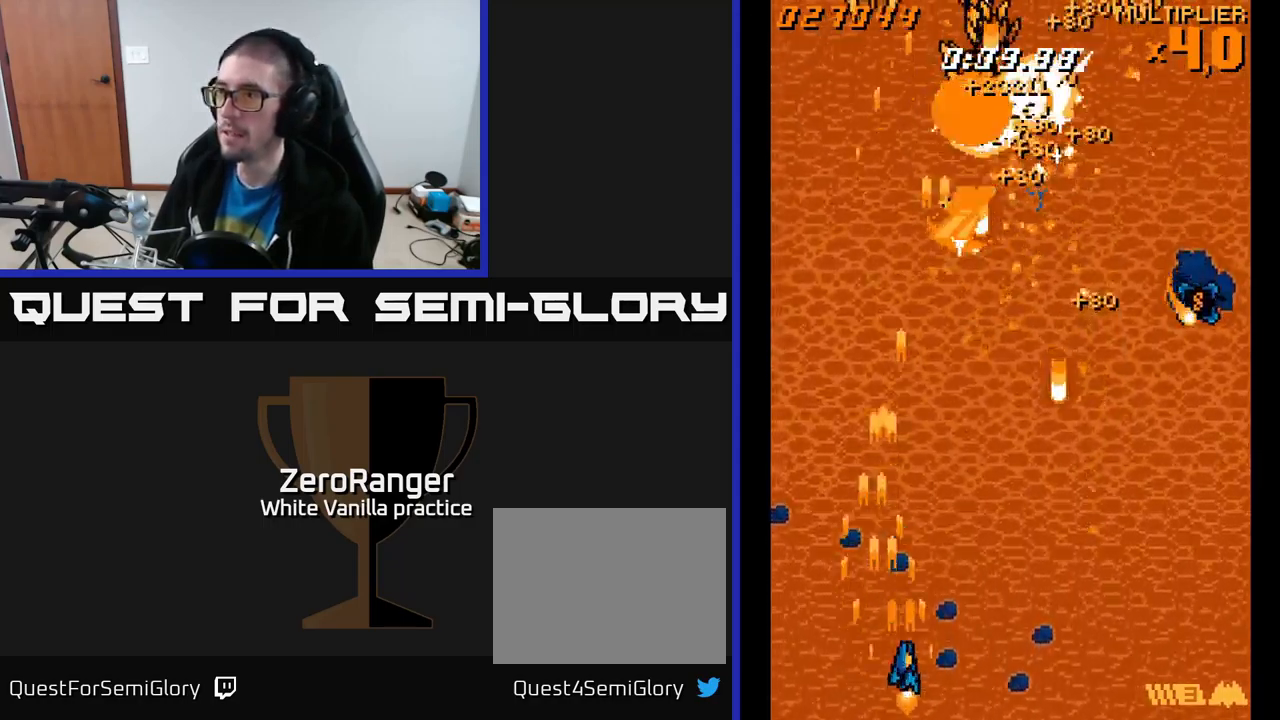
{"buttons": ["A", "DPAD_DOWN", "DPAD_RIGHT"], "right_stick": "center", "events": [[217, "DPAD_RIGHT", "up"], [234, "DPAD_UP", "down"], [250, "DPAD_LEFT", "down"], [317, "DPAD_UP", "up"], [367, "DPAD_DOWN", "down"], [367, "DPAD_LEFT", "up"], [384, "DPAD_RIGHT", "down"]]}
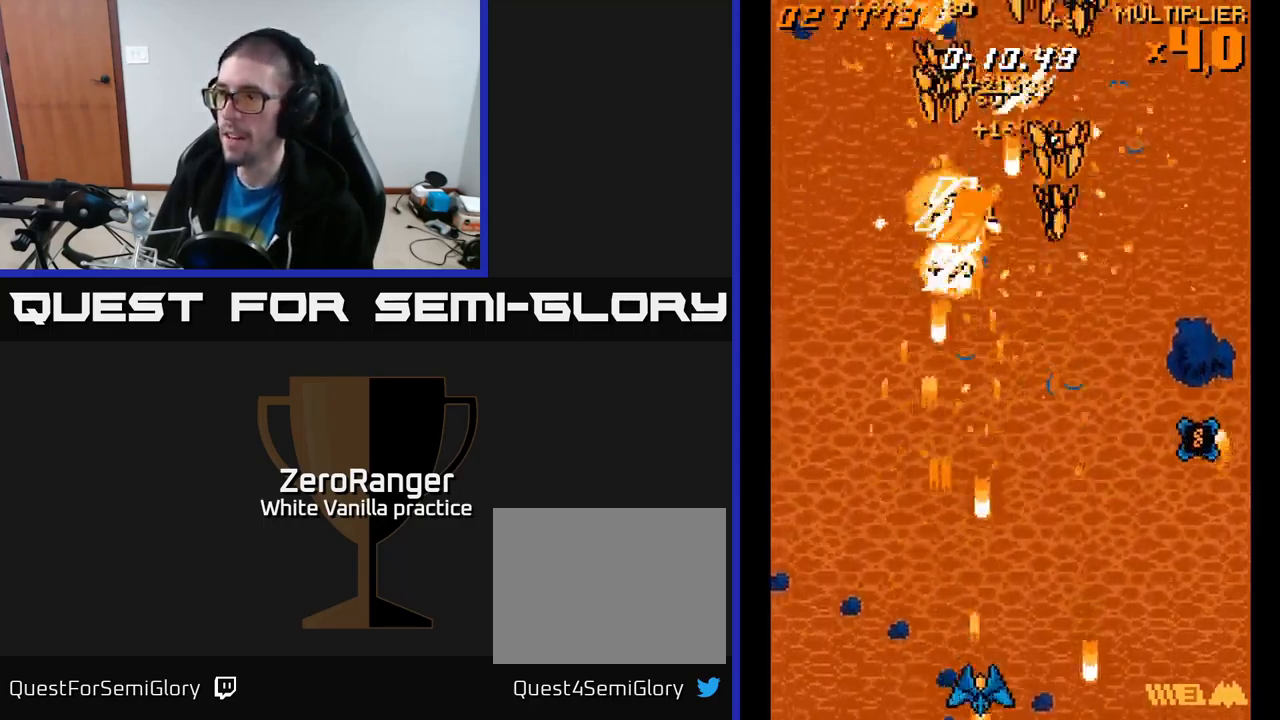
{"buttons": ["A", "DPAD_UP", "DPAD_RIGHT"], "right_stick": "center", "events": [[184, "DPAD_DOWN", "up"], [450, "DPAD_UP", "down"]]}
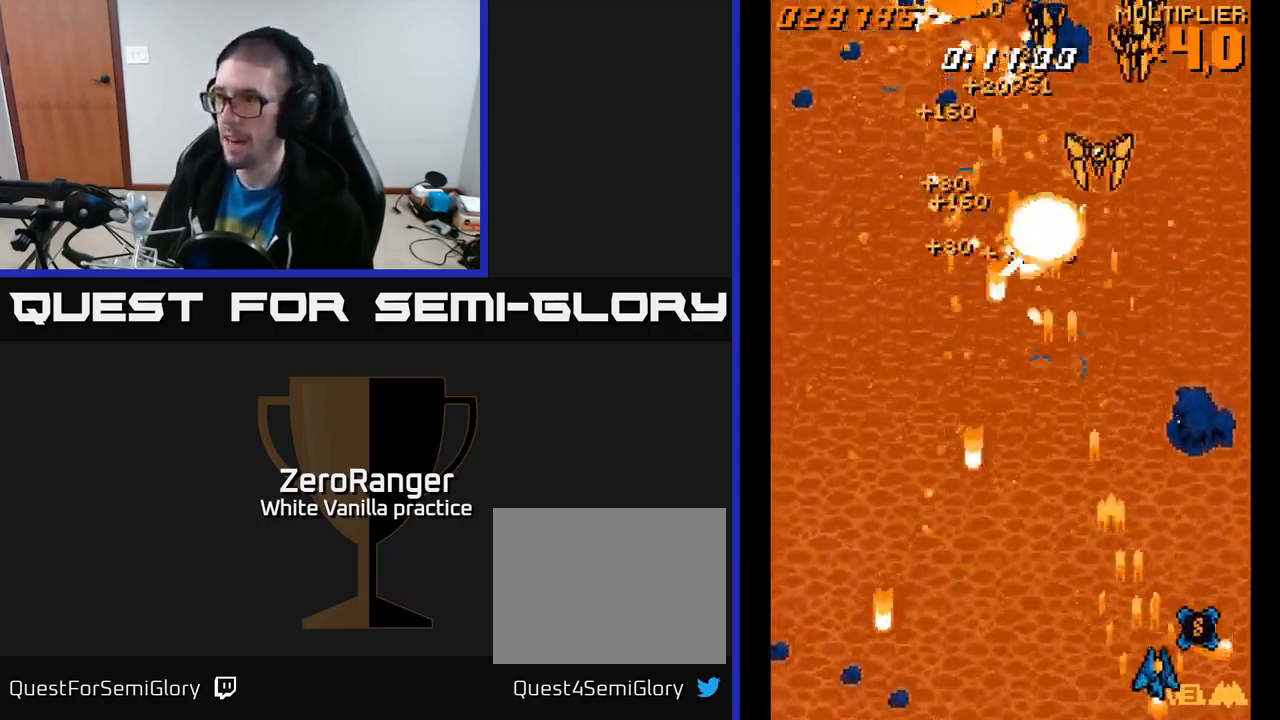
{"buttons": ["A", "DPAD_UP", "DPAD_LEFT"], "right_stick": "center", "events": [[167, "DPAD_RIGHT", "up"], [184, "DPAD_UP", "up"], [217, "DPAD_LEFT", "down"], [450, "DPAD_UP", "down"]]}
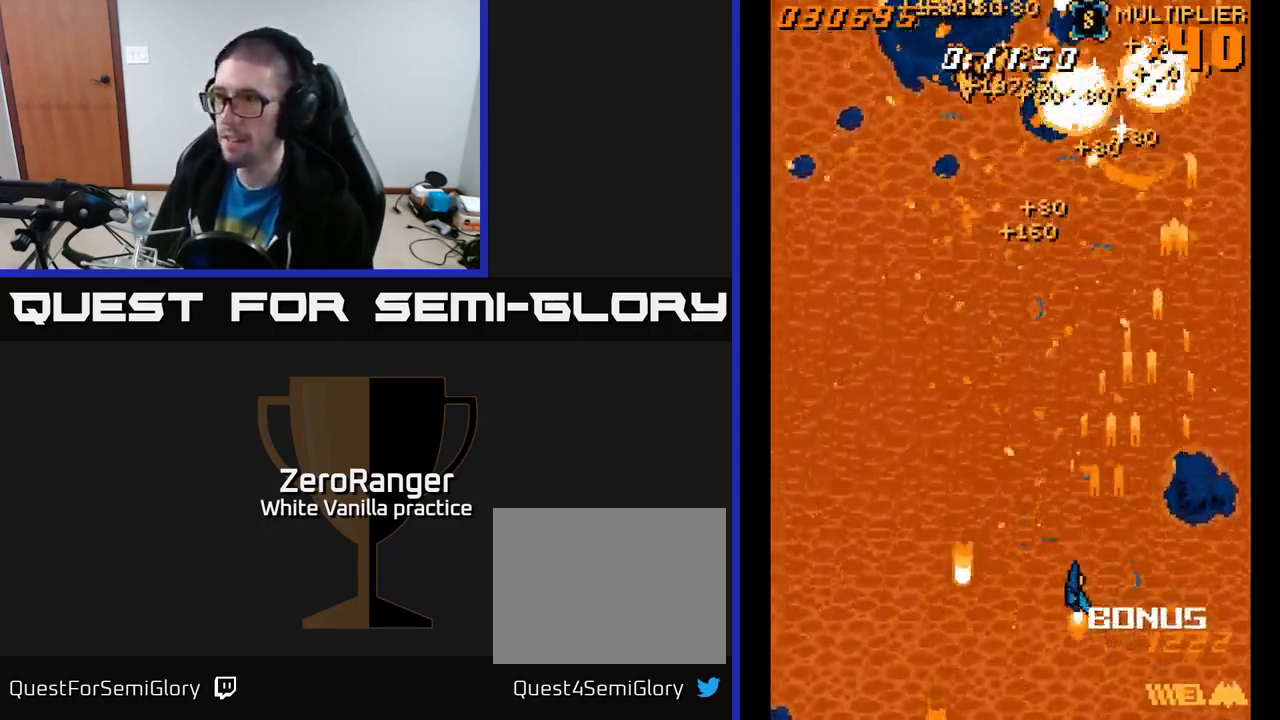
{"buttons": ["A", "DPAD_RIGHT"], "right_stick": "center", "events": [[467, "DPAD_LEFT", "up"], [484, "DPAD_RIGHT", "down"], [484, "DPAD_UP", "up"]]}
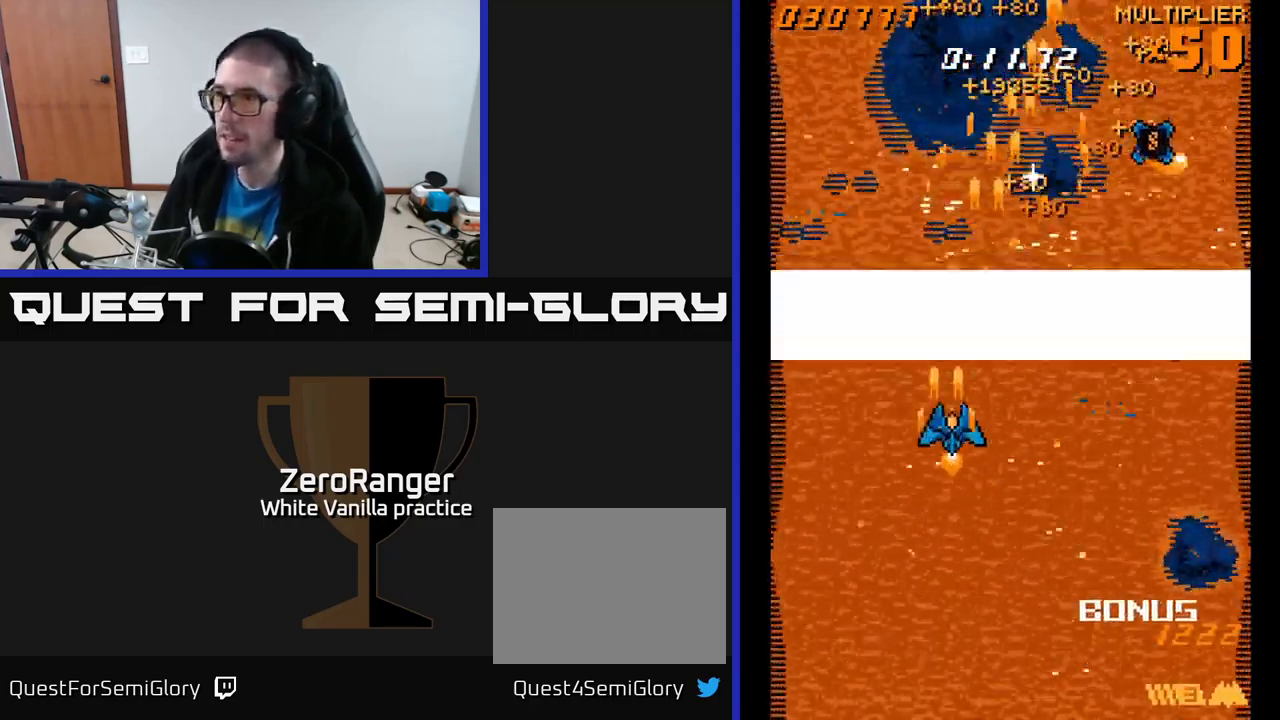
{"buttons": ["A", "DPAD_DOWN", "DPAD_RIGHT"], "right_stick": "center", "events": [[17, "DPAD_UP", "down"], [200, "DPAD_UP", "up"], [433, "DPAD_DOWN", "down"]]}
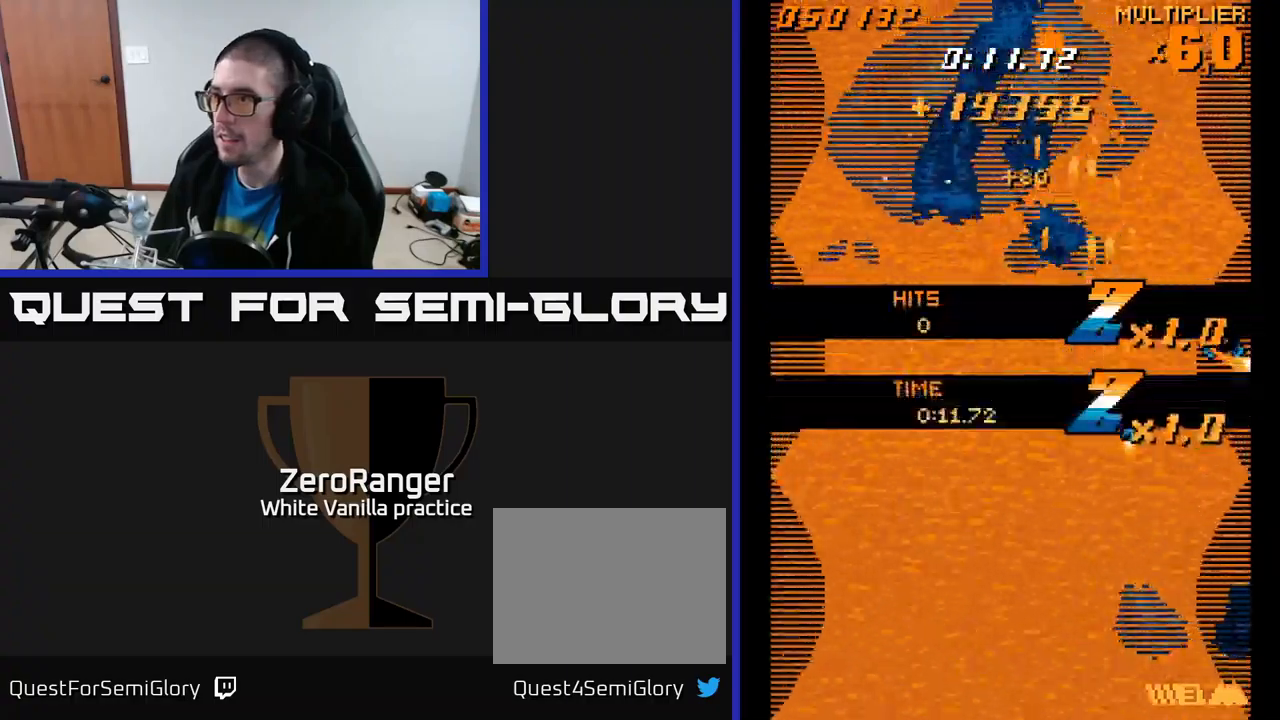
{"buttons": ["A", "DPAD_LEFT"], "right_stick": "center", "events": [[117, "DPAD_DOWN", "up"], [234, "DPAD_DOWN", "down"], [417, "DPAD_RIGHT", "up"], [434, "DPAD_DOWN", "up"], [434, "DPAD_LEFT", "down"]]}
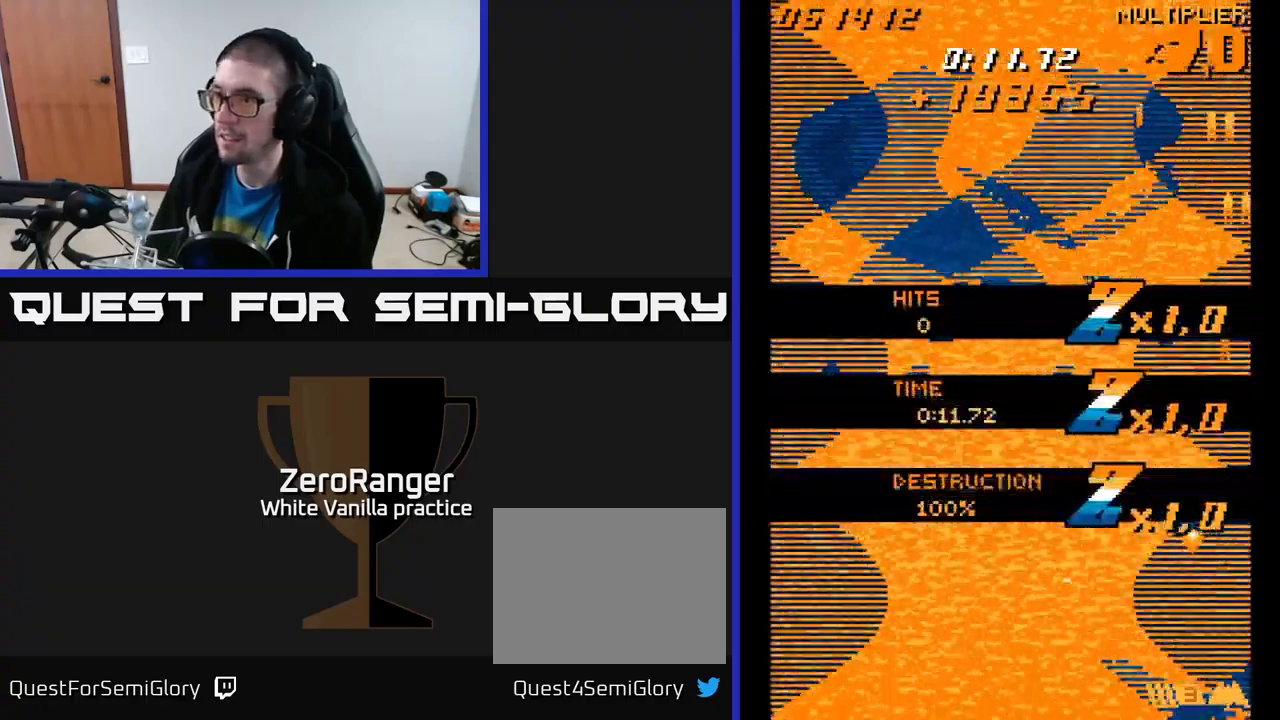
{"buttons": ["A", "DPAD_UP", "DPAD_LEFT"], "right_stick": "center", "events": [[350, "DPAD_UP", "down"]]}
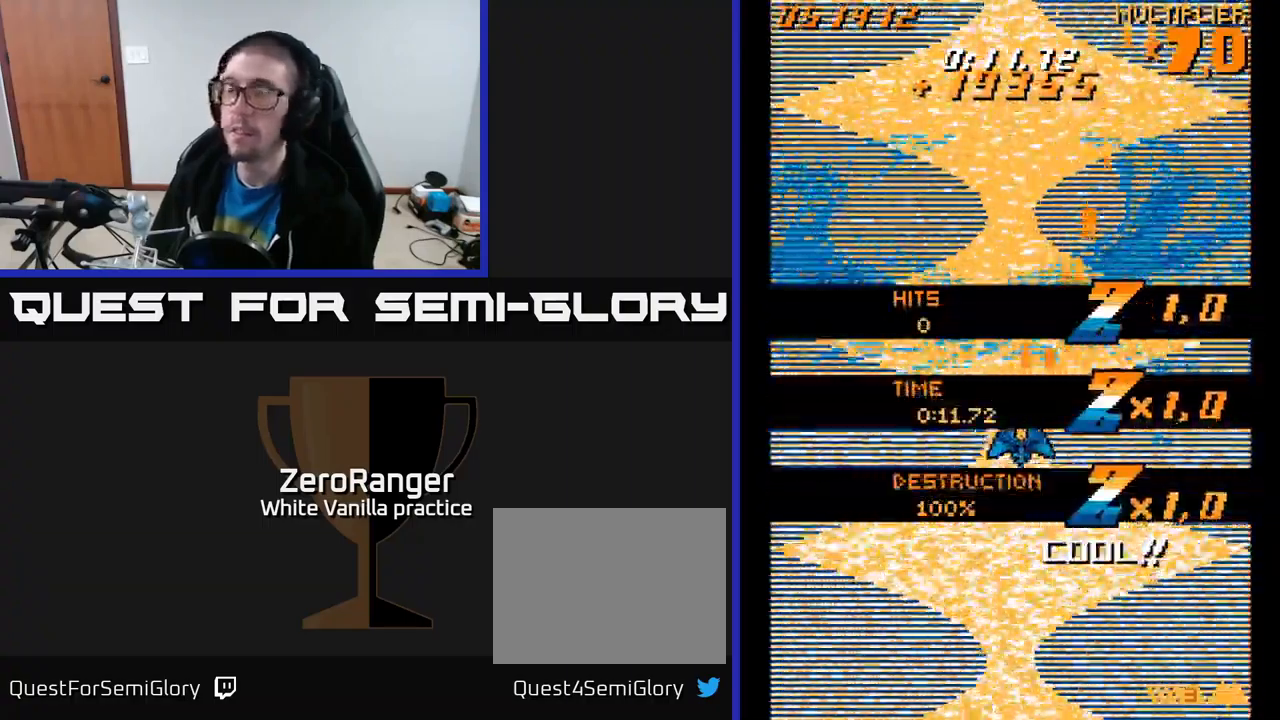
{"buttons": ["A"], "right_stick": "center", "events": [[150, "DPAD_LEFT", "up"], [200, "DPAD_UP", "up"]]}
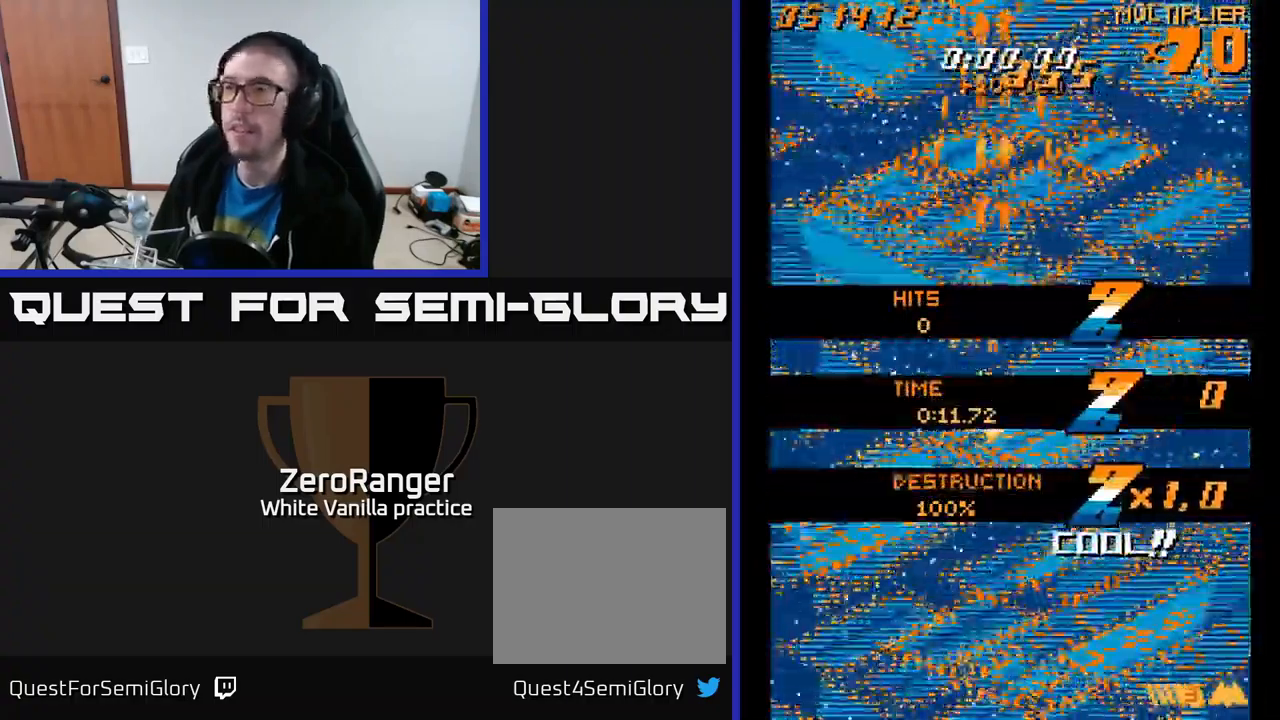
{"buttons": ["A", "DPAD_DOWN", "DPAD_RIGHT"], "right_stick": "center", "events": [[367, "DPAD_RIGHT", "down"], [450, "DPAD_DOWN", "down"]]}
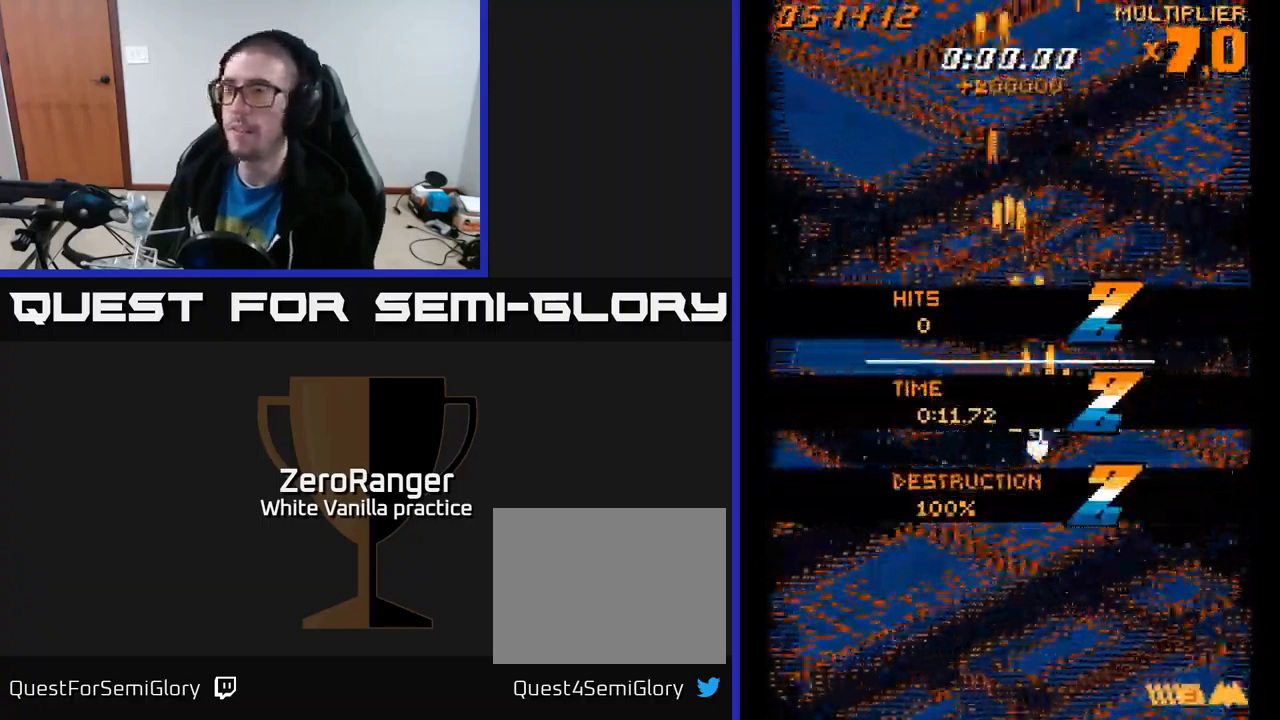
{"buttons": ["A", "DPAD_UP", "DPAD_RIGHT"], "right_stick": "center", "events": [[17, "DPAD_DOWN", "up"], [17, "DPAD_RIGHT", "up"], [34, "DPAD_LEFT", "down"], [50, "DPAD_UP", "down"], [150, "DPAD_LEFT", "up"], [334, "DPAD_UP", "up"], [484, "DPAD_RIGHT", "down"], [500, "DPAD_UP", "down"]]}
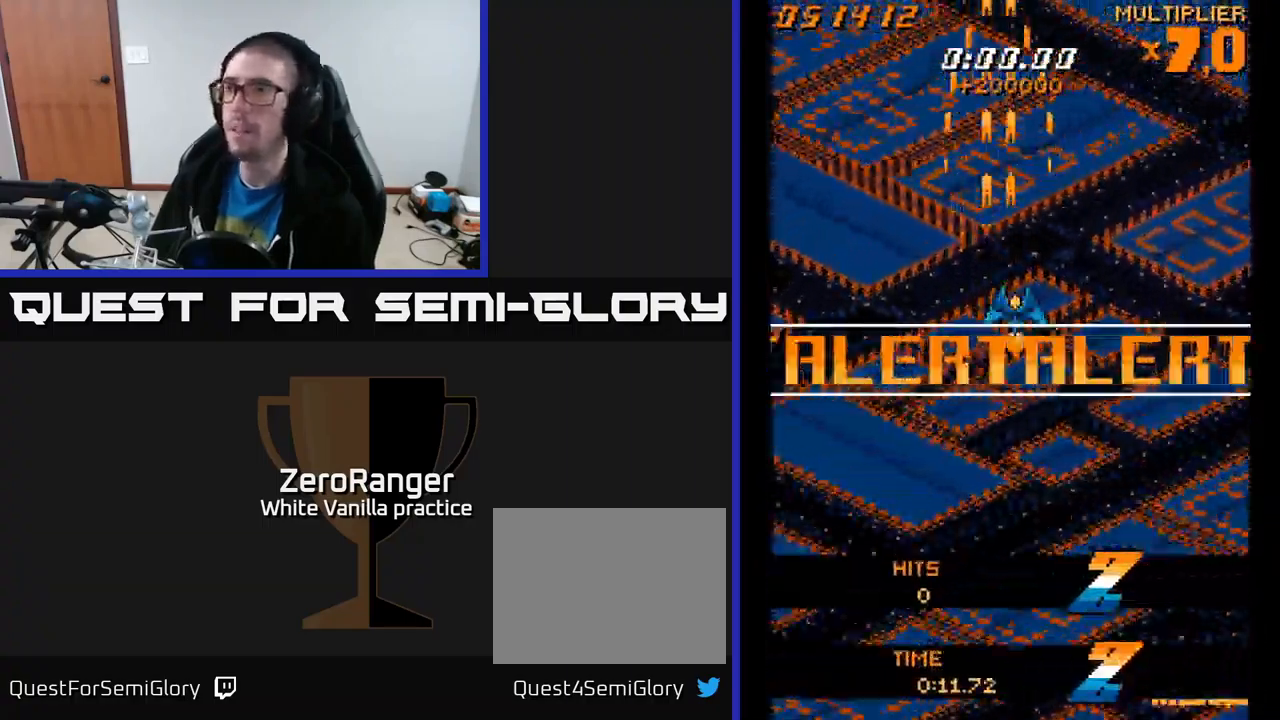
{"buttons": ["A"], "right_stick": "center", "events": [[34, "DPAD_RIGHT", "up"], [267, "DPAD_UP", "up"]]}
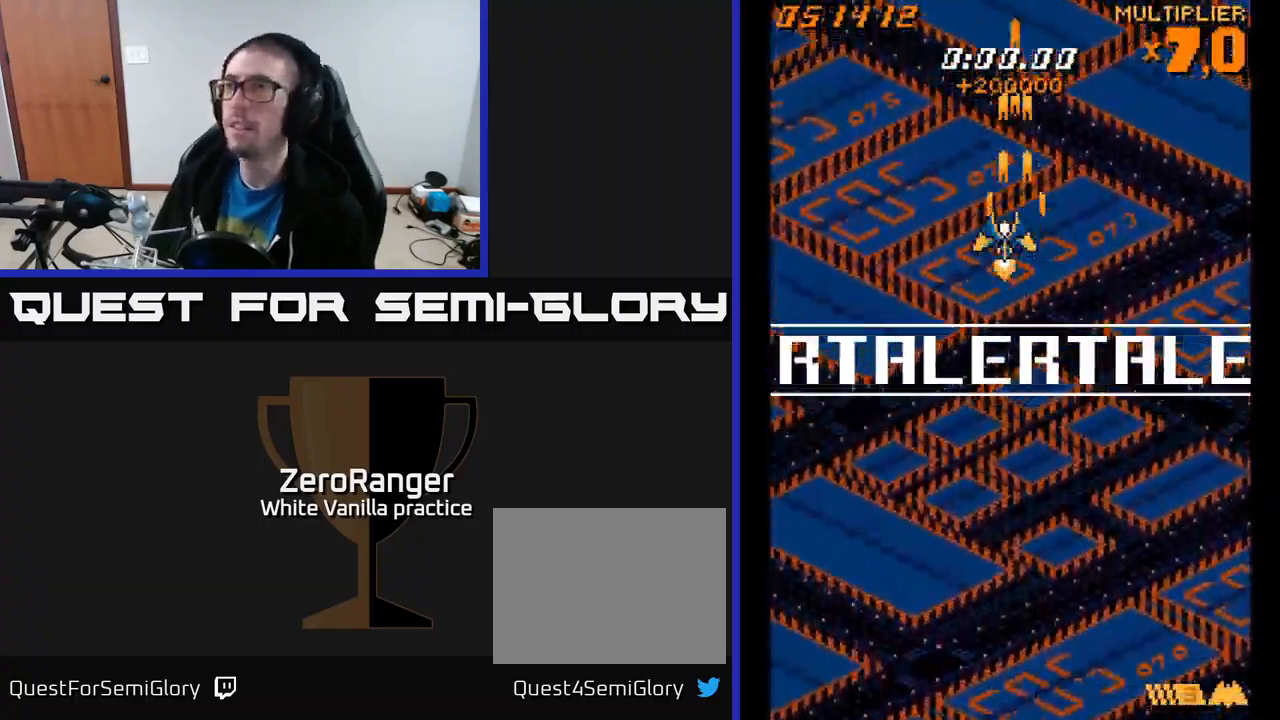
{"buttons": ["A", "DPAD_RIGHT"], "right_stick": "center", "events": [[17, "DPAD_LEFT", "down"], [34, "DPAD_UP", "down"], [150, "DPAD_LEFT", "up"], [284, "DPAD_UP", "up"], [450, "DPAD_RIGHT", "down"]]}
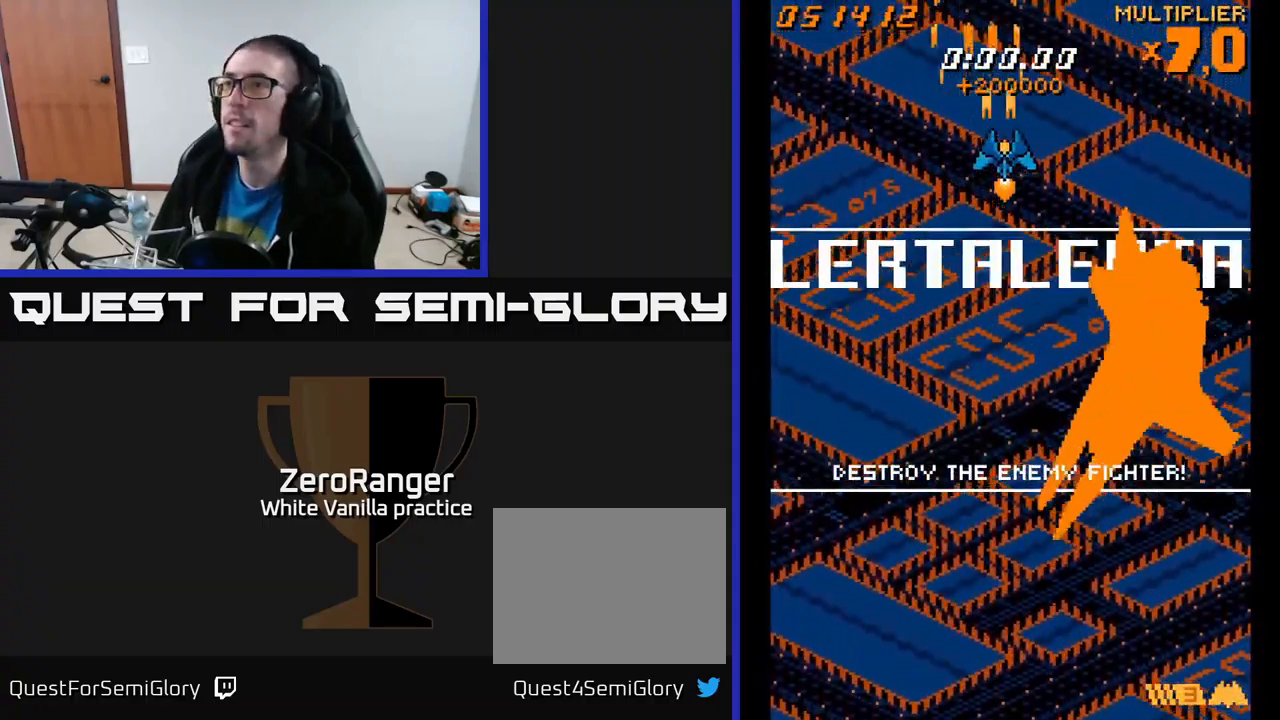
{"buttons": ["A", "DPAD_DOWN"], "right_stick": "center", "events": [[50, "DPAD_RIGHT", "up"], [467, "DPAD_DOWN", "down"]]}
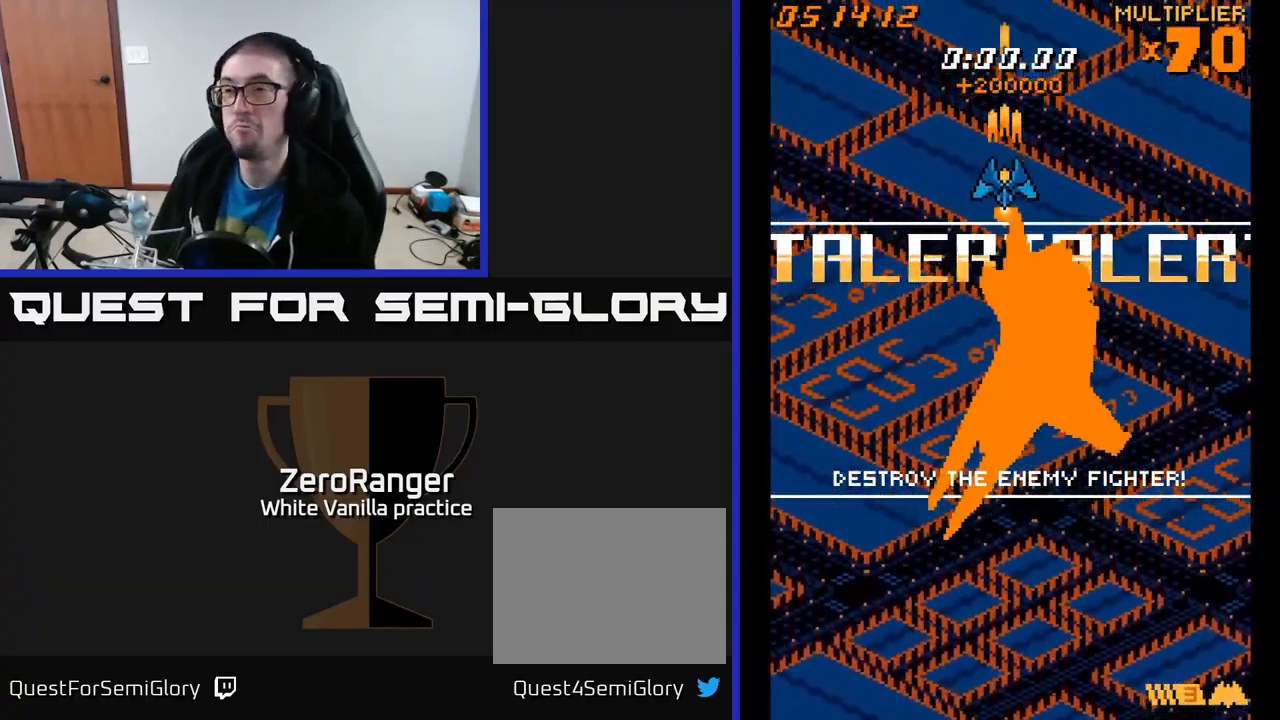
{"buttons": ["A"], "right_stick": "center", "events": [[100, "DPAD_DOWN", "up"], [334, "DPAD_RIGHT", "down"], [367, "DPAD_RIGHT", "up"]]}
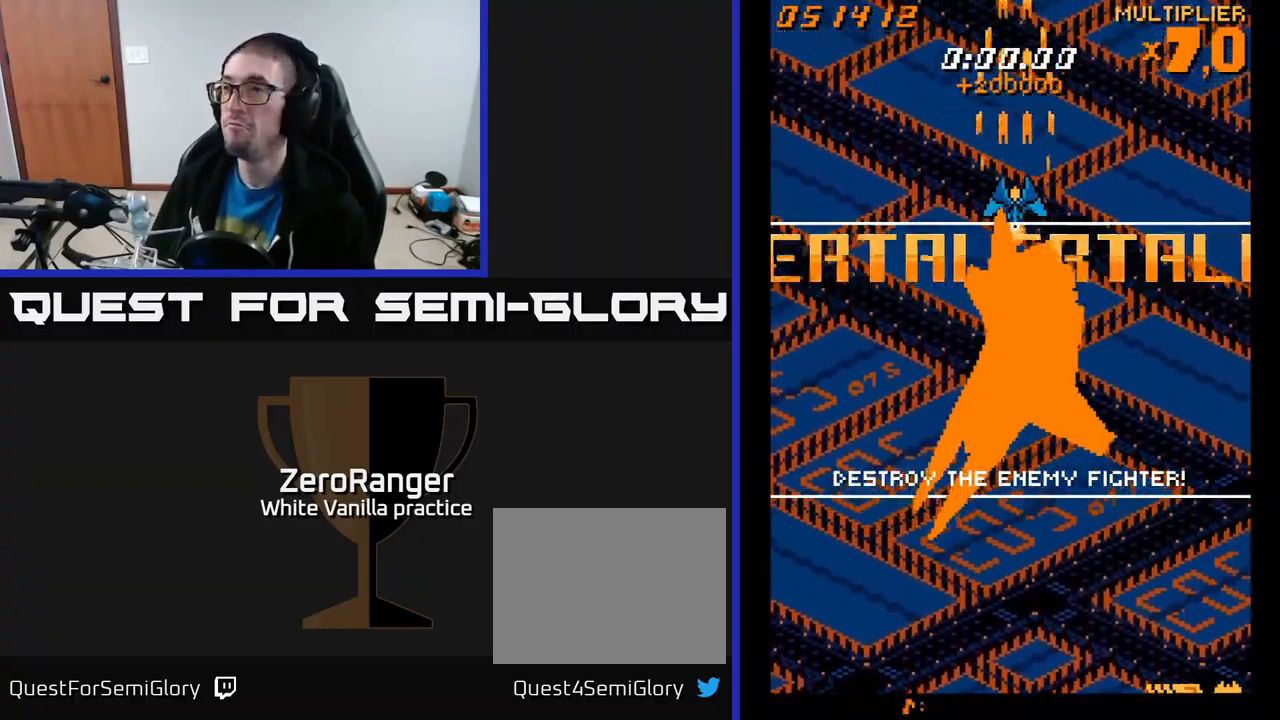
{"buttons": ["A"], "right_stick": "center", "events": [[317, "DPAD_LEFT", "down"], [334, "DPAD_LEFT", "up"]]}
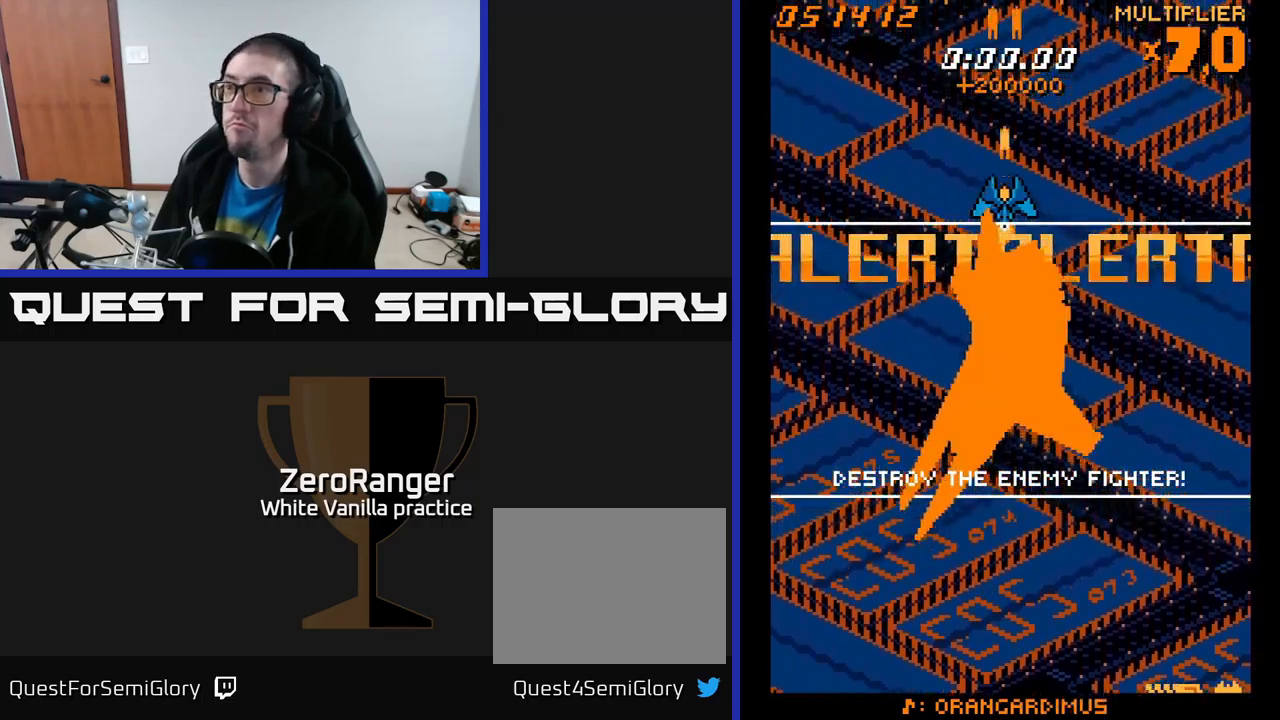
{"buttons": ["A"], "right_stick": "center", "events": []}
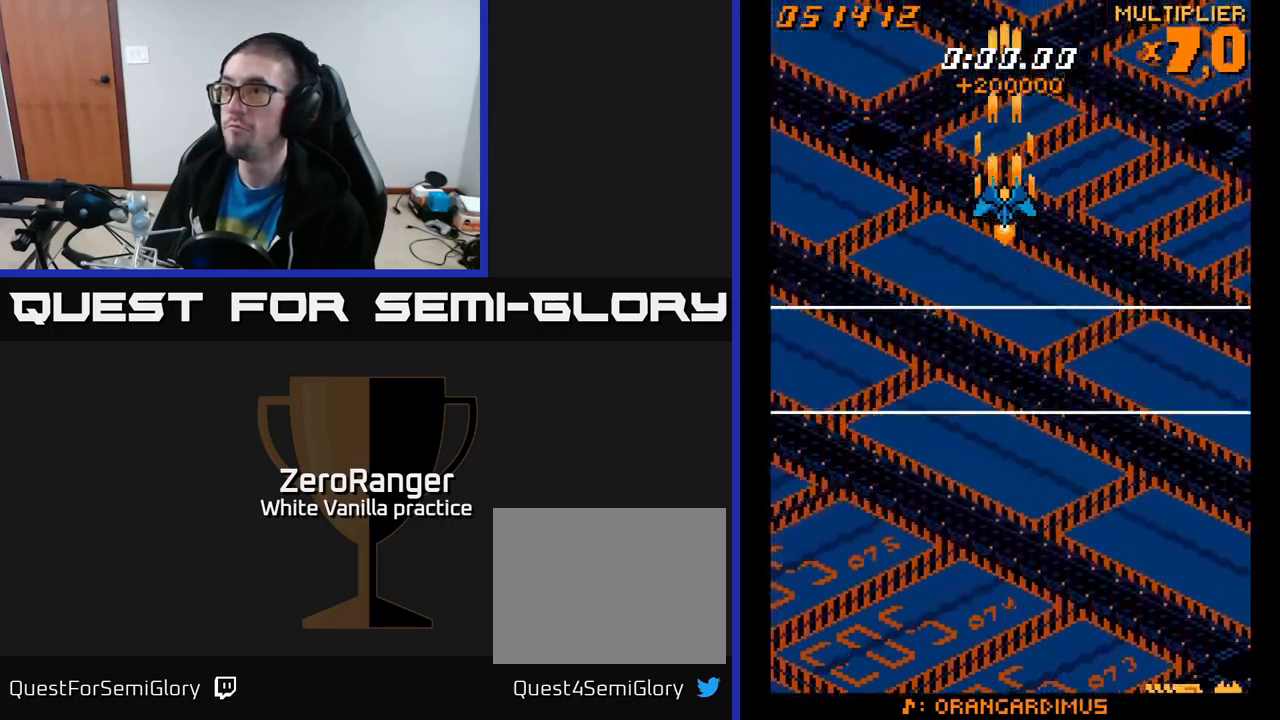
{"buttons": ["A", "DPAD_DOWN"], "right_stick": "center", "events": [[450, "DPAD_DOWN", "down"]]}
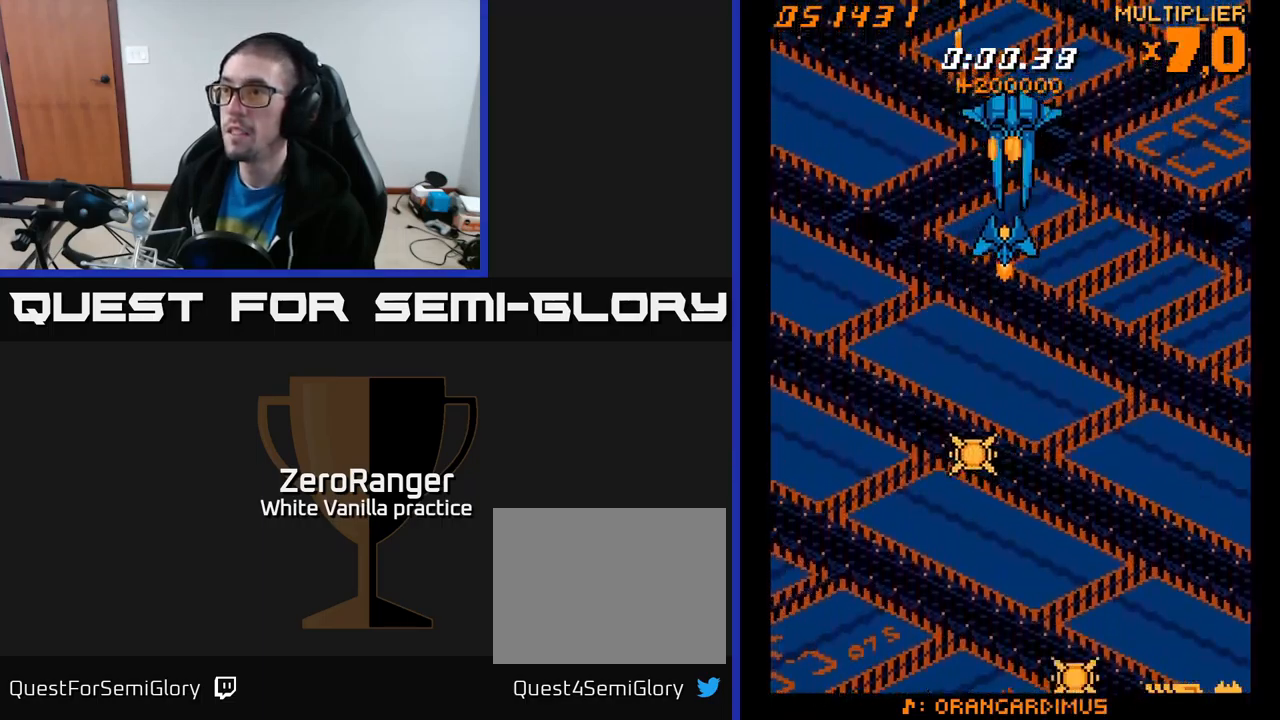
{"buttons": ["A"], "right_stick": "center", "events": [[233, "DPAD_DOWN", "up"]]}
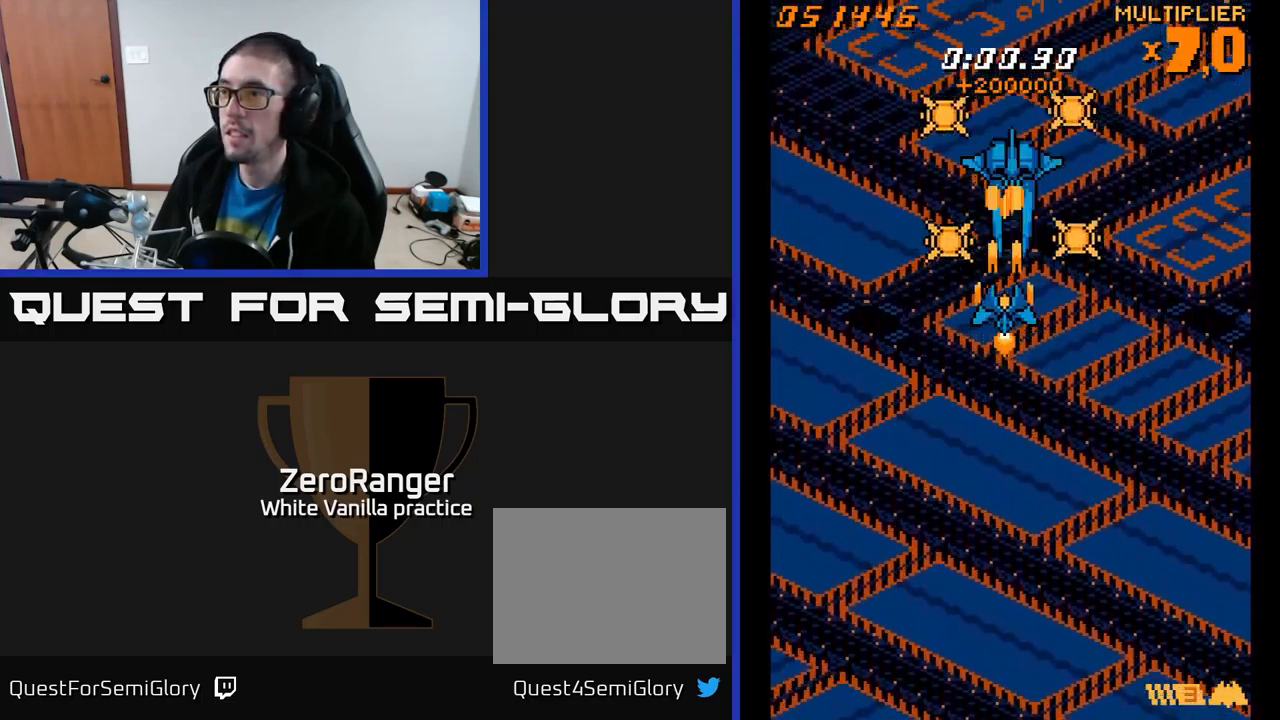
{"buttons": ["A"], "right_stick": "center", "events": [[283, "DPAD_DOWN", "down"], [433, "DPAD_DOWN", "up"]]}
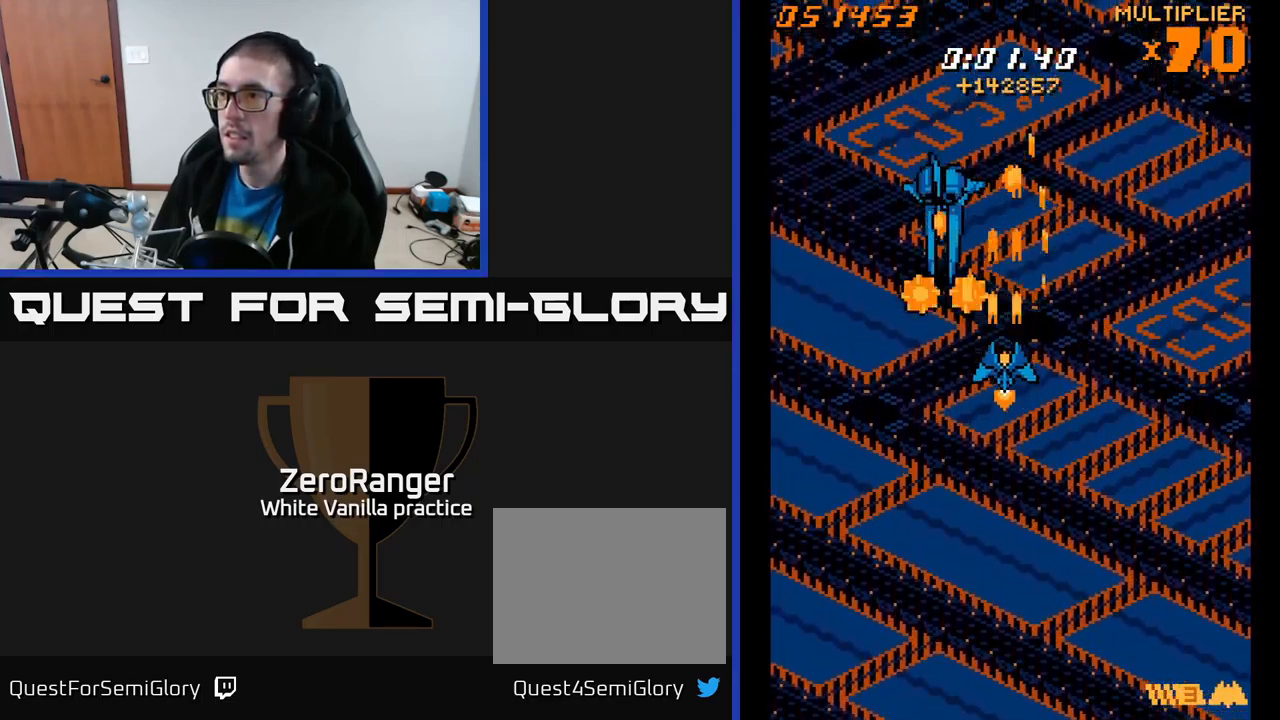
{"buttons": ["A", "DPAD_DOWN"], "right_stick": "center", "events": [[33, "DPAD_DOWN", "down"], [117, "DPAD_LEFT", "down"], [383, "DPAD_LEFT", "up"], [433, "DPAD_RIGHT", "down"], [483, "DPAD_RIGHT", "up"]]}
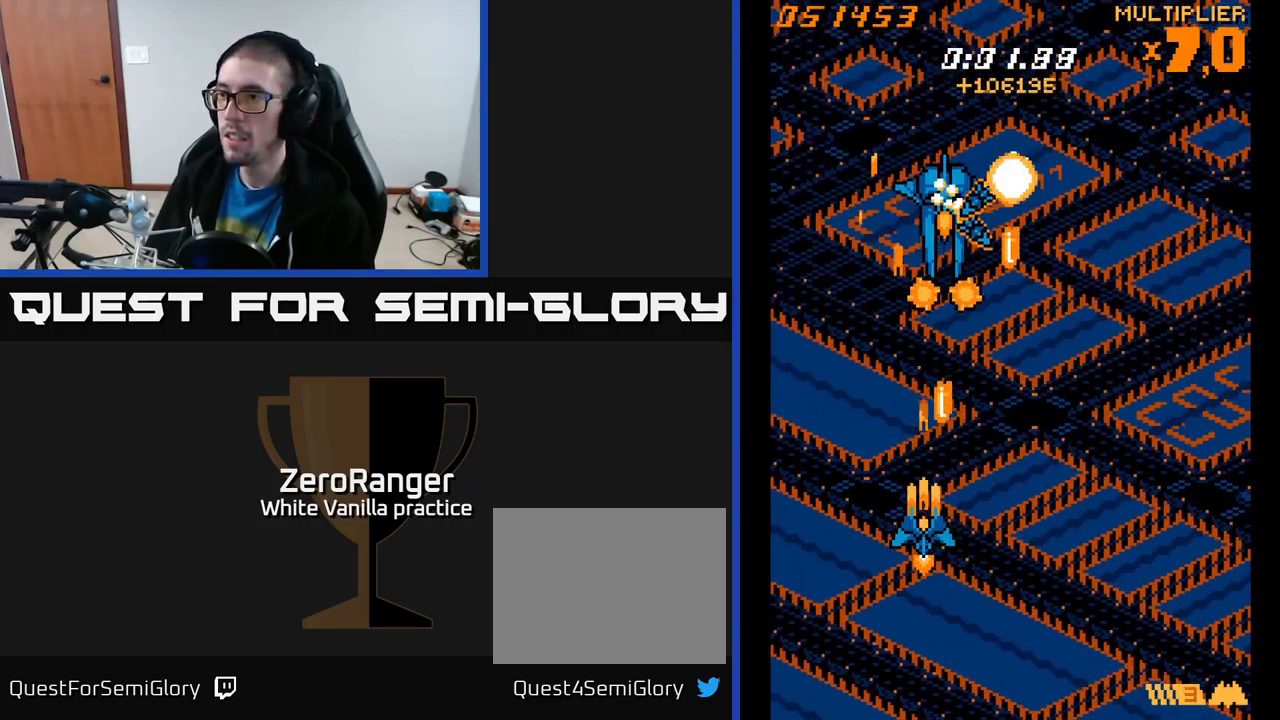
{"buttons": ["A", "DPAD_UP", "DPAD_LEFT"], "right_stick": "center", "events": [[50, "DPAD_DOWN", "up"], [50, "DPAD_LEFT", "down"], [150, "DPAD_UP", "down"], [167, "DPAD_LEFT", "up"], [267, "DPAD_RIGHT", "down"], [300, "DPAD_RIGHT", "up"], [367, "DPAD_LEFT", "down"]]}
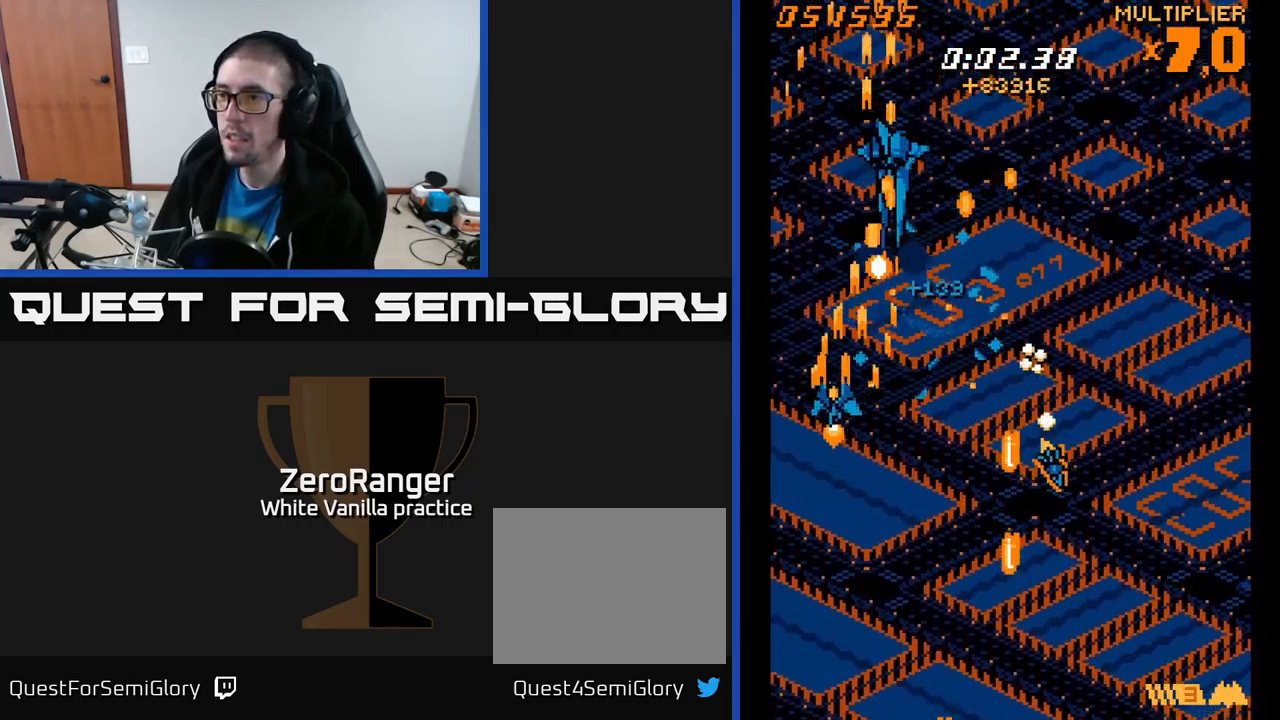
{"buttons": ["A"], "right_stick": "center", "events": [[150, "DPAD_LEFT", "up"], [183, "DPAD_LEFT", "down"], [433, "DPAD_LEFT", "up"], [450, "DPAD_UP", "up"]]}
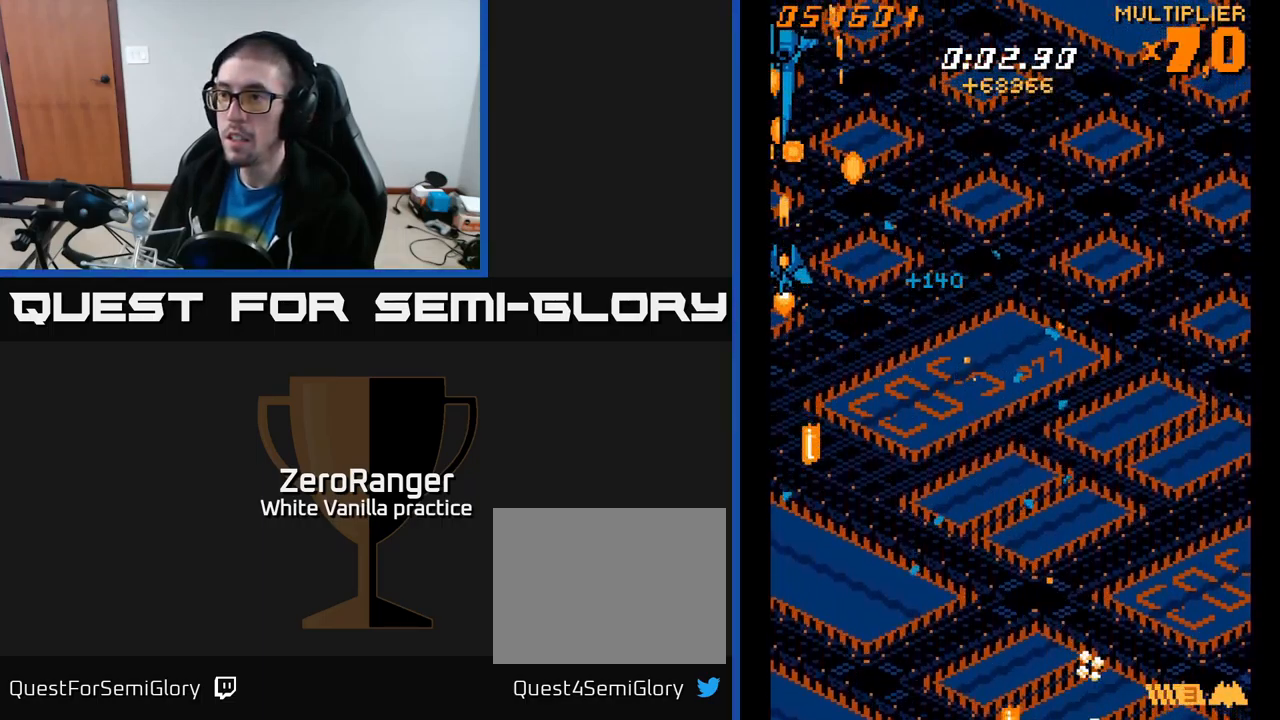
{"buttons": ["A", "DPAD_DOWN", "DPAD_RIGHT"], "right_stick": "center", "events": [[67, "DPAD_RIGHT", "down"], [150, "DPAD_DOWN", "down"], [233, "DPAD_RIGHT", "up"], [350, "DPAD_RIGHT", "down"]]}
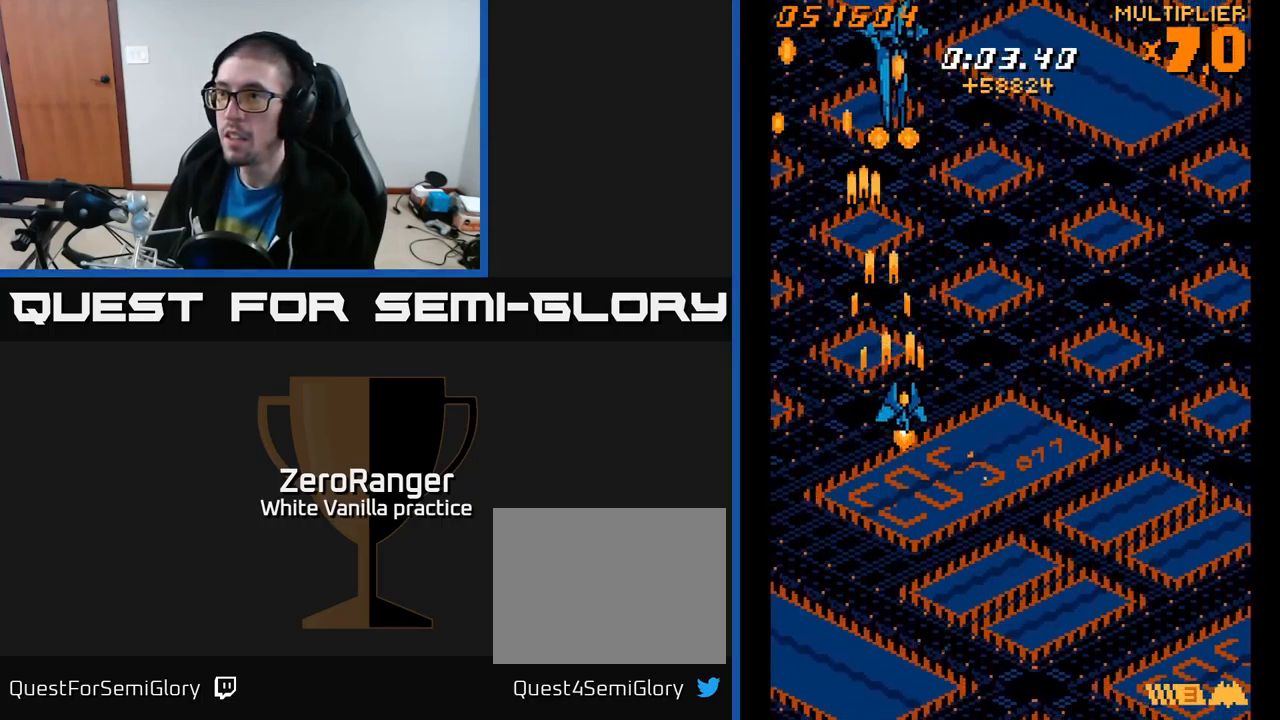
{"buttons": ["A", "DPAD_DOWN", "DPAD_RIGHT"], "right_stick": "center", "events": []}
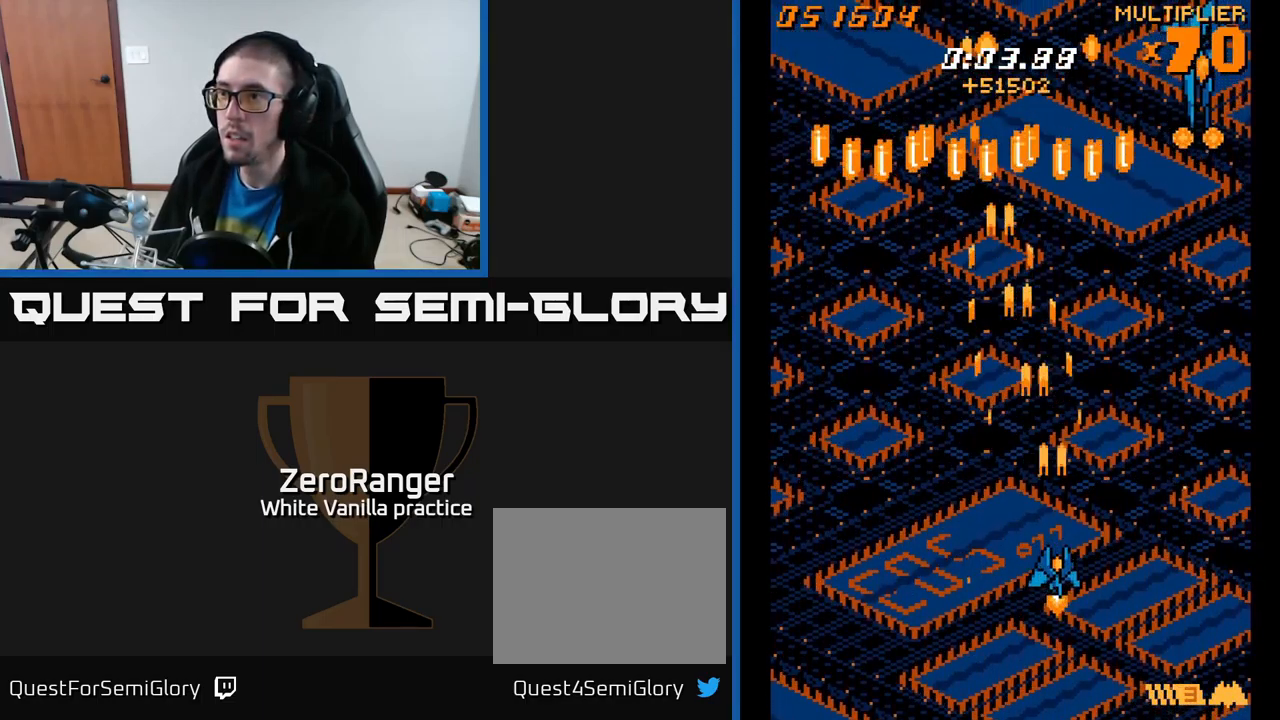
{"buttons": ["A", "DPAD_UP", "DPAD_LEFT"], "right_stick": "center", "events": [[17, "DPAD_RIGHT", "up"], [133, "DPAD_DOWN", "up"], [150, "DPAD_LEFT", "down"], [150, "DPAD_UP", "down"]]}